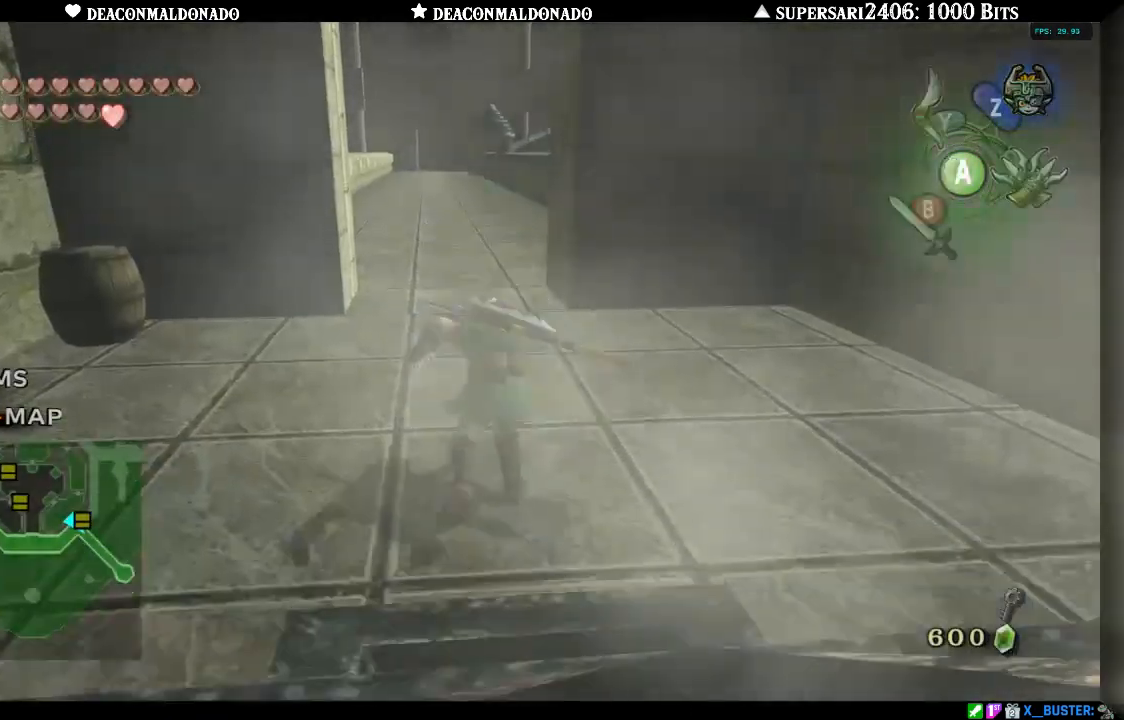
Gameplay with a controller (Nintendo layout); each line is a JSON object with the inputs held at the frame after it. "events" lists button and stick changes between this image and that frame as [ms after this image, input, new state], when the widget could be followed in between. Not read: L3 R3.
{"buttons": ["A"], "left_stick": "up", "right_stick": "center", "events": [[50, "A", "up"], [117, "A", "down"], [183, "A", "up"], [300, "A", "down"], [367, "A", "up"], [450, "A", "down"]]}
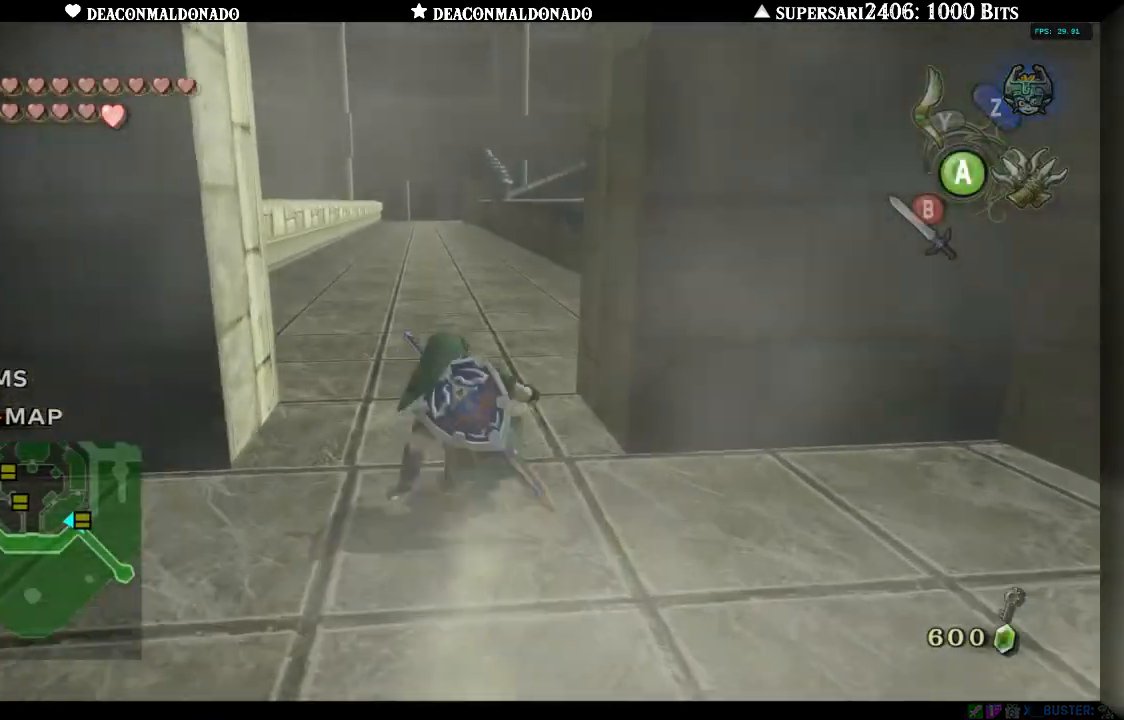
{"buttons": ["A"], "left_stick": "up", "right_stick": "center", "events": [[17, "A", "up"], [100, "A", "down"], [167, "A", "up"], [283, "A", "down"], [350, "A", "up"], [417, "A", "down"]]}
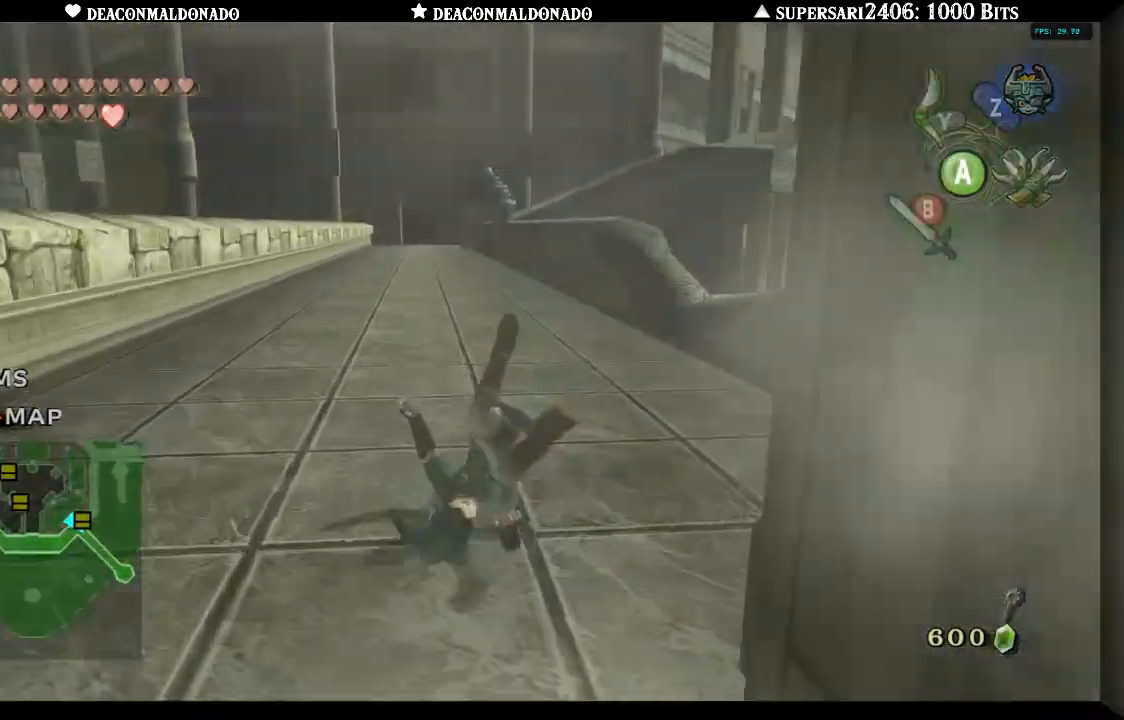
{"buttons": [], "left_stick": "up", "right_stick": "center", "events": [[17, "A", "up"], [117, "A", "down"], [167, "A", "up"], [250, "A", "down"], [317, "A", "up"], [417, "A", "down"], [500, "A", "up"]]}
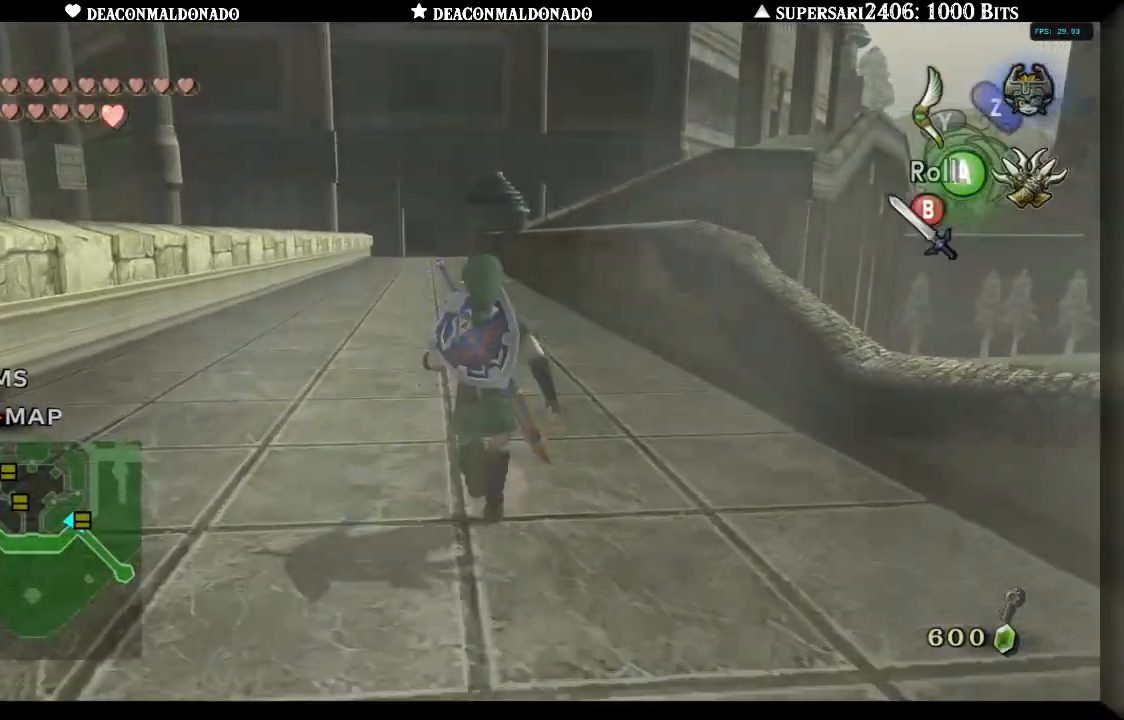
{"buttons": [], "left_stick": "up", "right_stick": "center", "events": [[83, "A", "down"], [150, "A", "up"], [250, "A", "down"], [333, "A", "up"], [433, "A", "down"], [483, "A", "up"]]}
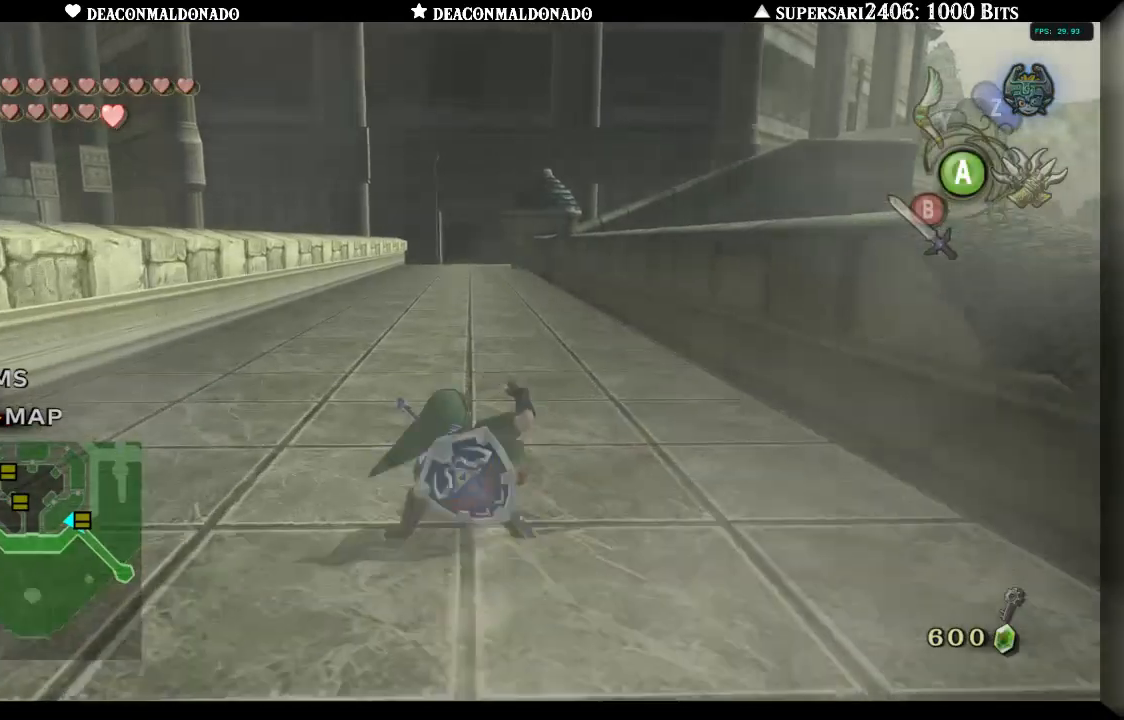
{"buttons": [], "left_stick": "up", "right_stick": "center", "events": [[83, "A", "down"], [133, "A", "up"], [217, "A", "down"], [283, "A", "up"], [383, "A", "down"], [433, "A", "up"]]}
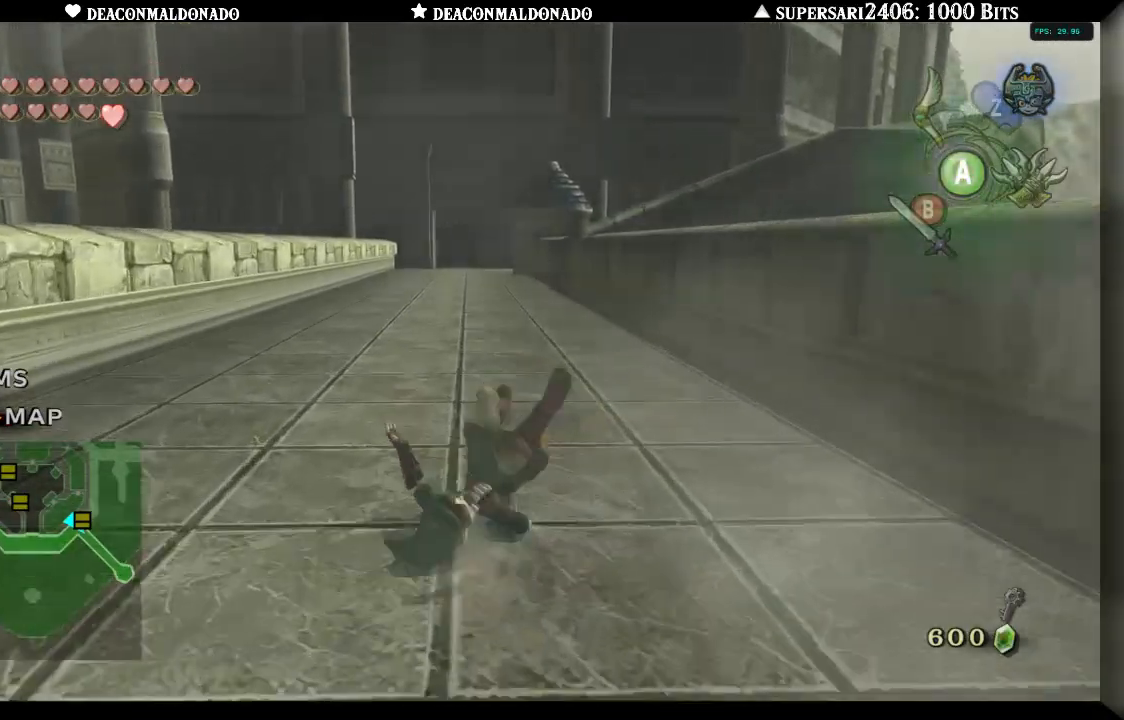
{"buttons": ["A"], "left_stick": "up", "right_stick": "center", "events": [[17, "A", "down"], [83, "A", "up"], [167, "A", "down"], [250, "A", "up"], [333, "A", "down"], [400, "A", "up"], [500, "A", "down"]]}
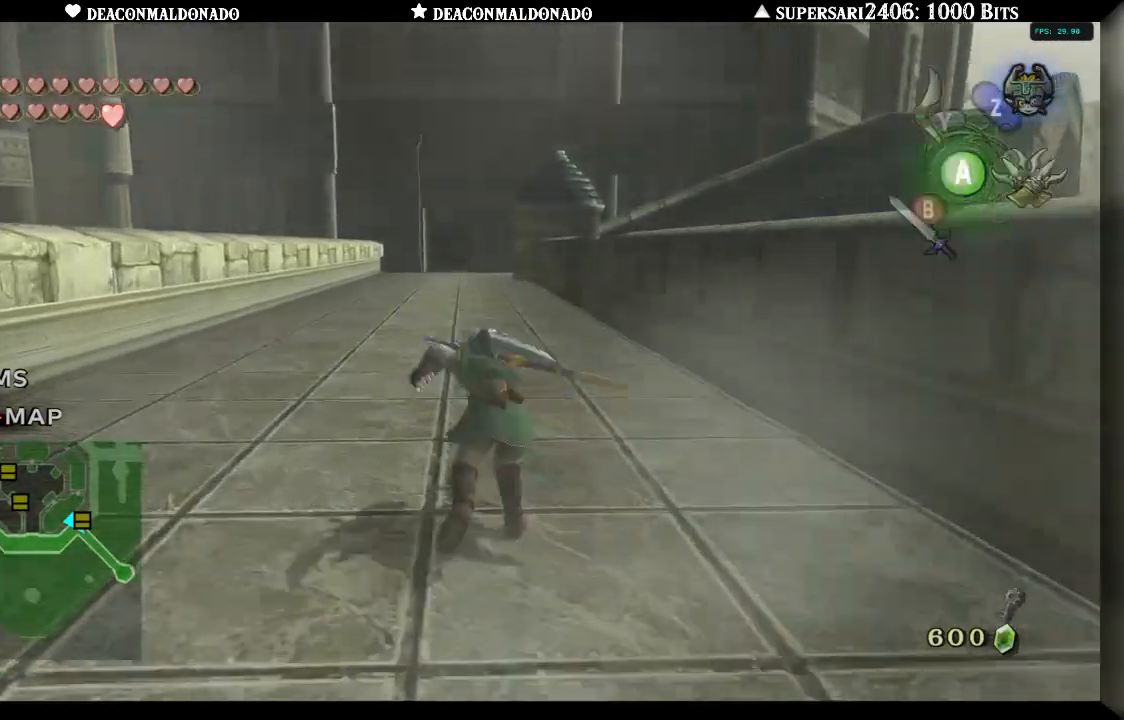
{"buttons": ["A"], "left_stick": "up", "right_stick": "center", "events": [[67, "A", "up"], [150, "A", "down"], [233, "A", "up"], [300, "A", "down"], [400, "A", "up"], [483, "A", "down"]]}
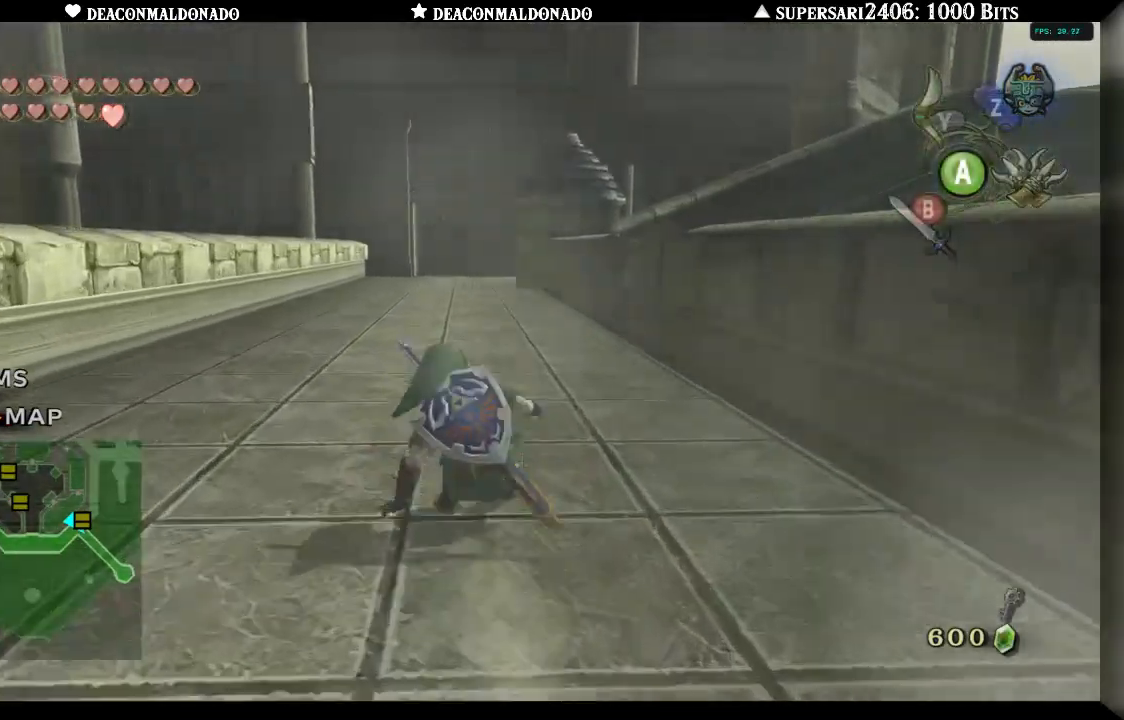
{"buttons": [], "left_stick": "up", "right_stick": "center", "events": [[83, "A", "up"], [133, "A", "down"], [217, "A", "up"], [283, "A", "down"], [350, "A", "up"], [417, "A", "down"], [483, "A", "up"]]}
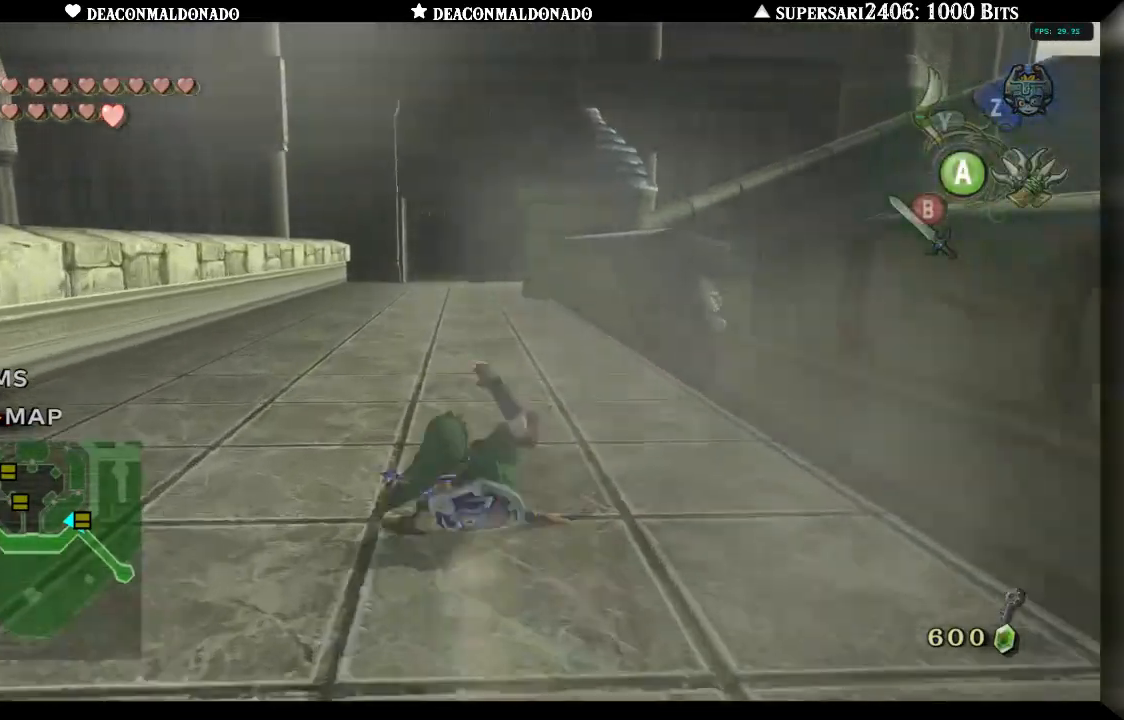
{"buttons": [], "left_stick": "up", "right_stick": "center", "events": [[83, "A", "down"], [133, "A", "up"], [217, "A", "down"], [300, "A", "up"], [367, "A", "down"], [467, "A", "up"]]}
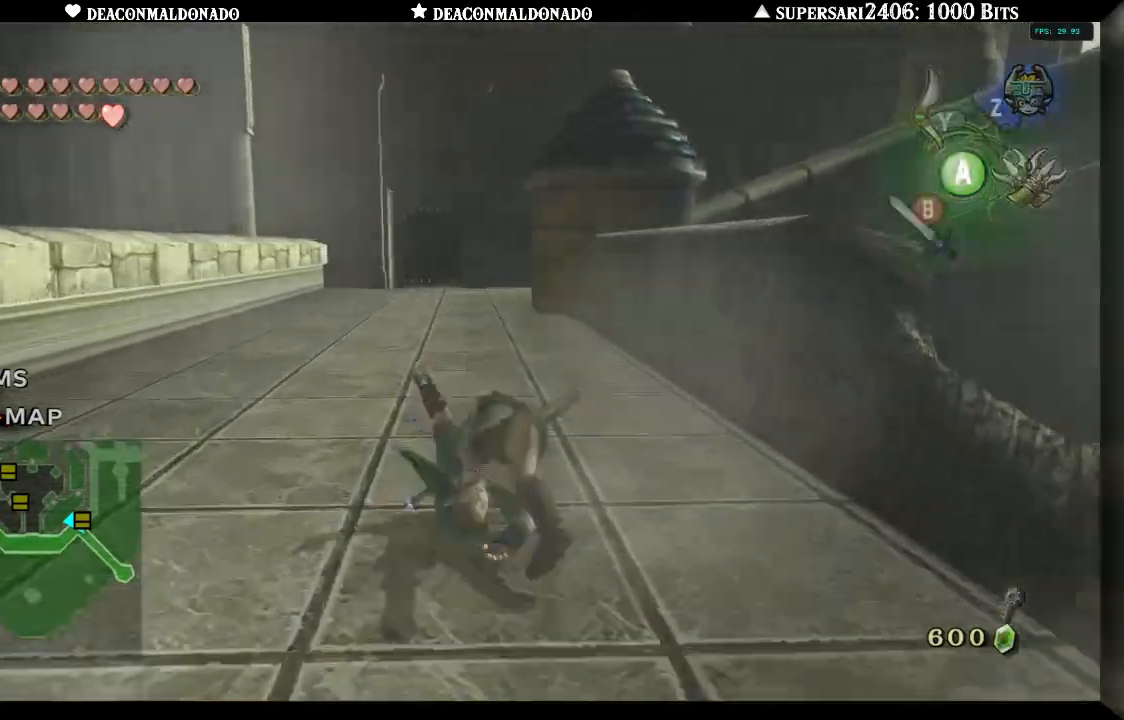
{"buttons": [], "left_stick": "up", "right_stick": "center", "events": [[33, "A", "down"], [100, "A", "up"], [183, "A", "down"], [283, "A", "up"], [383, "A", "down"], [433, "A", "up"]]}
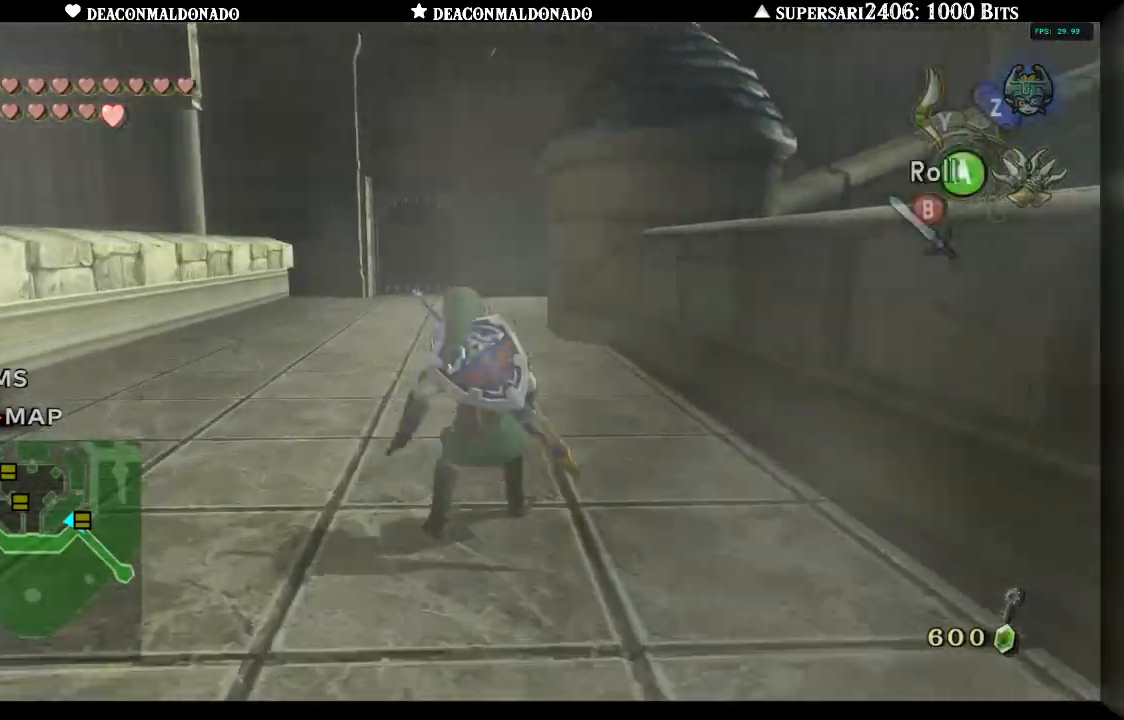
{"buttons": ["A"], "left_stick": "up", "right_stick": "center", "events": [[17, "A", "down"], [117, "A", "up"], [167, "A", "down"], [267, "A", "up"], [350, "A", "down"], [450, "A", "up"], [500, "A", "down"]]}
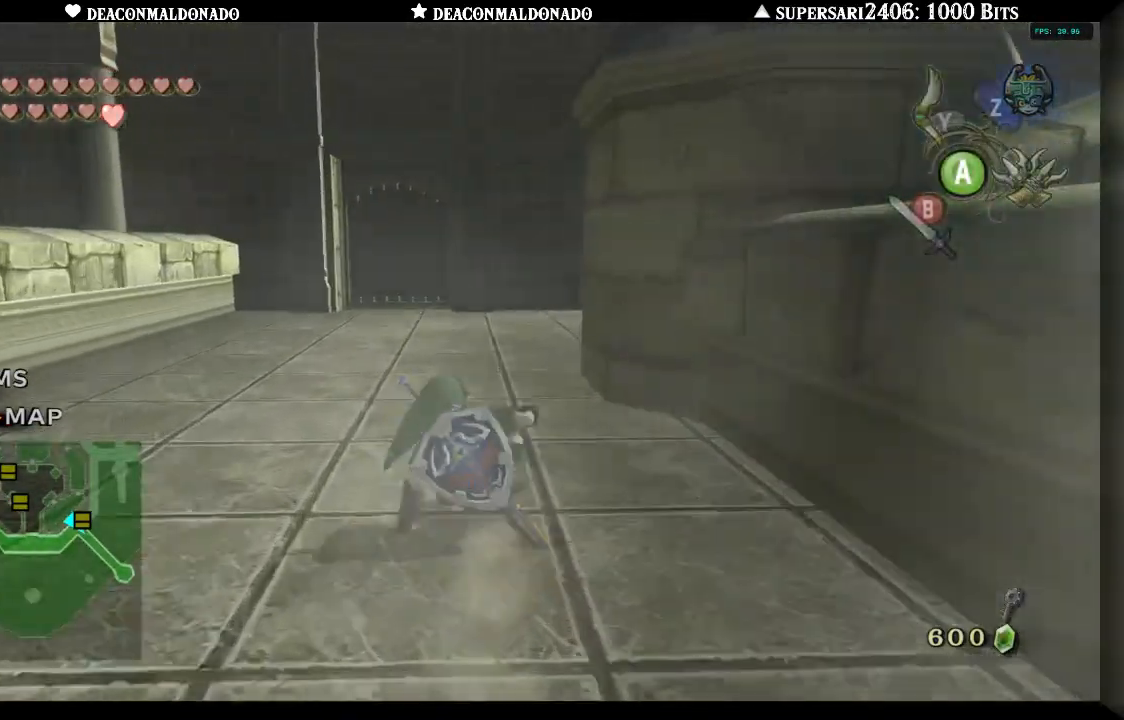
{"buttons": ["A"], "left_stick": "up-right", "right_stick": "center", "events": [[100, "A", "up"], [150, "A", "down"], [250, "A", "up"], [333, "A", "down"], [417, "A", "up"], [500, "A", "down"], [500, "left_stick", "up-right"]]}
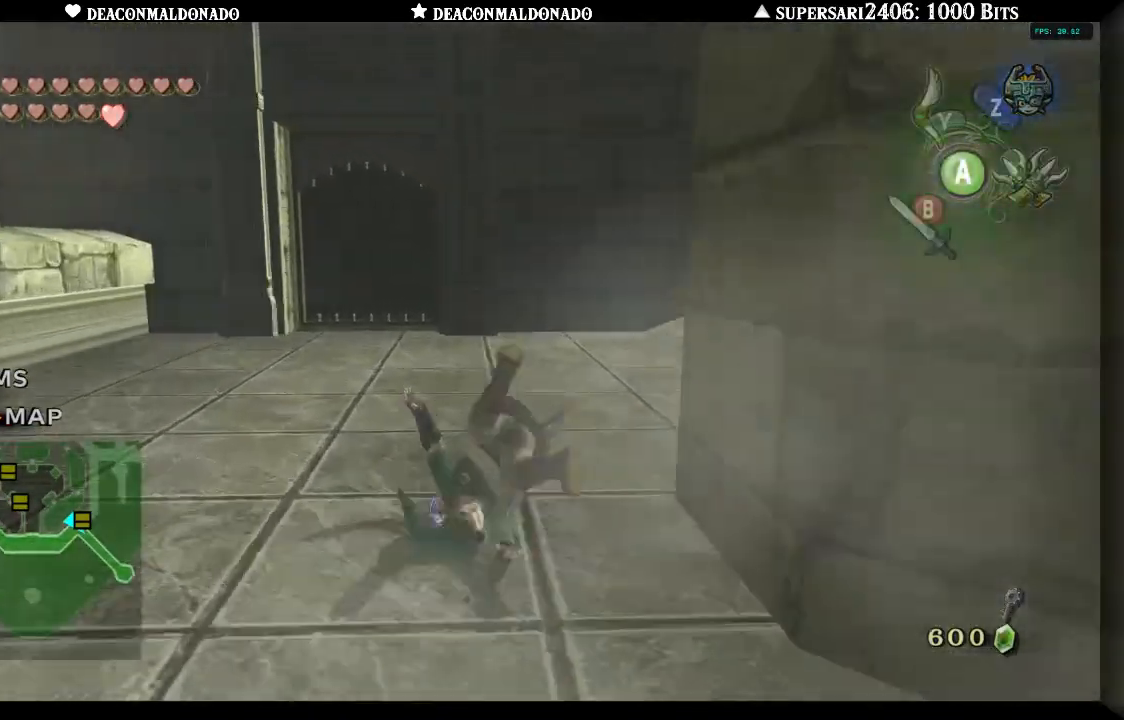
{"buttons": ["A"], "left_stick": "up-right", "right_stick": "center", "events": [[83, "A", "up"], [167, "A", "down"], [250, "A", "up"], [333, "A", "down"], [417, "A", "up"], [500, "A", "down"]]}
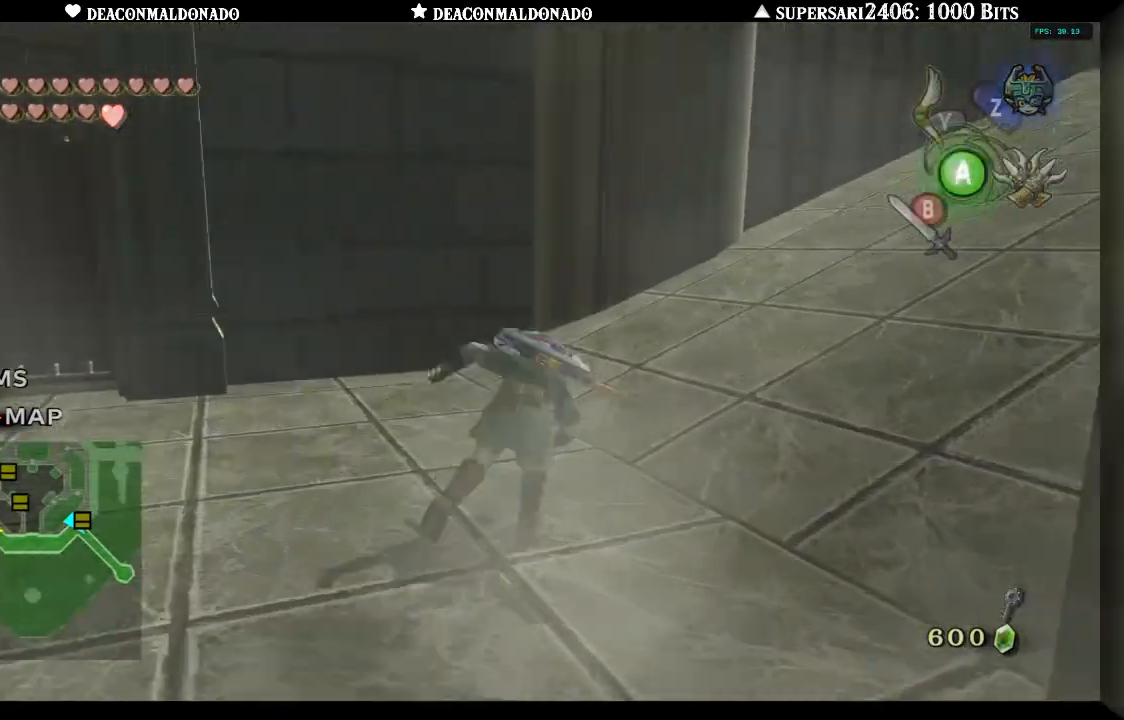
{"buttons": [], "left_stick": "up-right", "right_stick": "center", "events": [[67, "A", "up"], [167, "A", "down"], [233, "A", "up"], [333, "A", "down"], [417, "A", "up"]]}
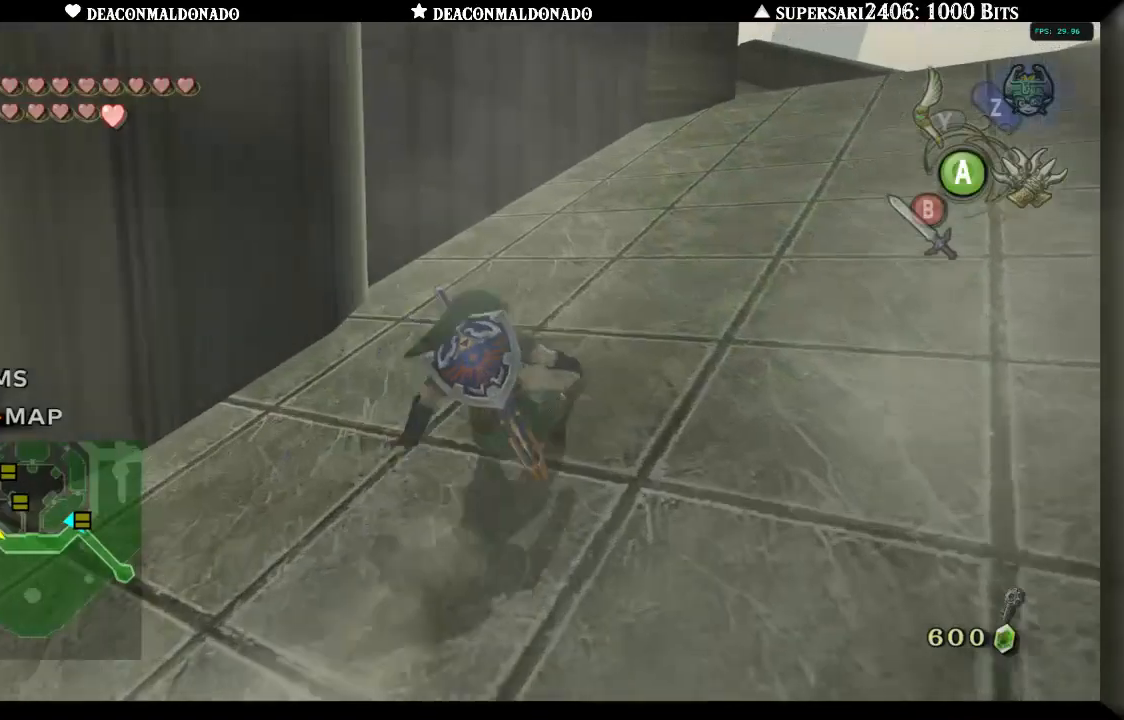
{"buttons": ["A"], "left_stick": "up", "right_stick": "center", "events": [[17, "A", "down"], [67, "A", "up"], [183, "A", "down"], [233, "A", "up"], [317, "A", "down"], [383, "A", "up"], [467, "A", "down"], [467, "left_stick", "up"]]}
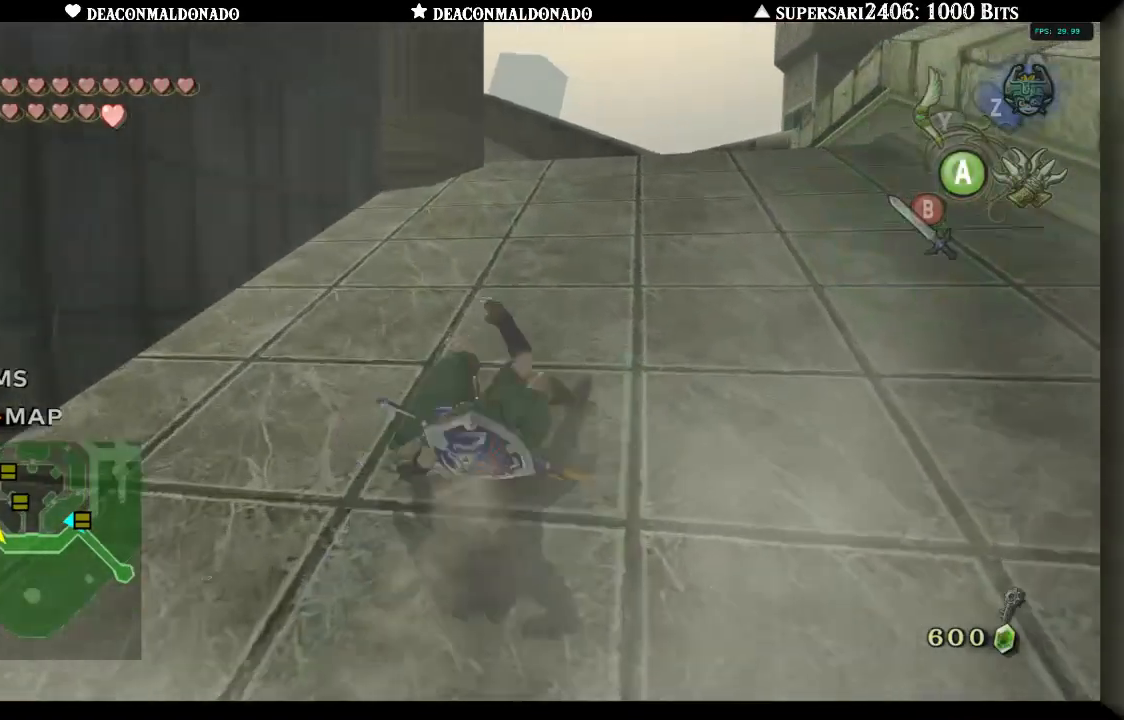
{"buttons": ["A"], "left_stick": "up", "right_stick": "center", "events": [[50, "A", "up"], [117, "A", "down"], [200, "A", "up"], [283, "A", "down"], [367, "A", "up"], [450, "A", "down"]]}
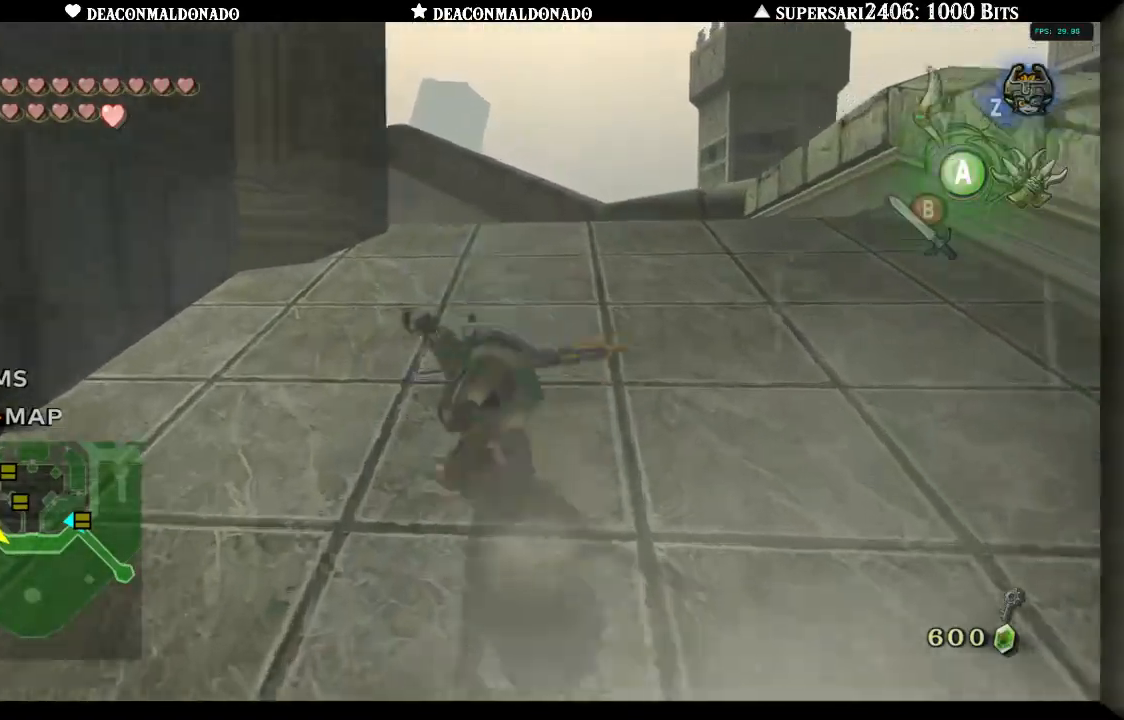
{"buttons": ["A"], "left_stick": "up", "right_stick": "center", "events": [[33, "A", "up"], [117, "A", "down"], [200, "A", "up"], [283, "A", "down"], [367, "A", "up"], [450, "A", "down"]]}
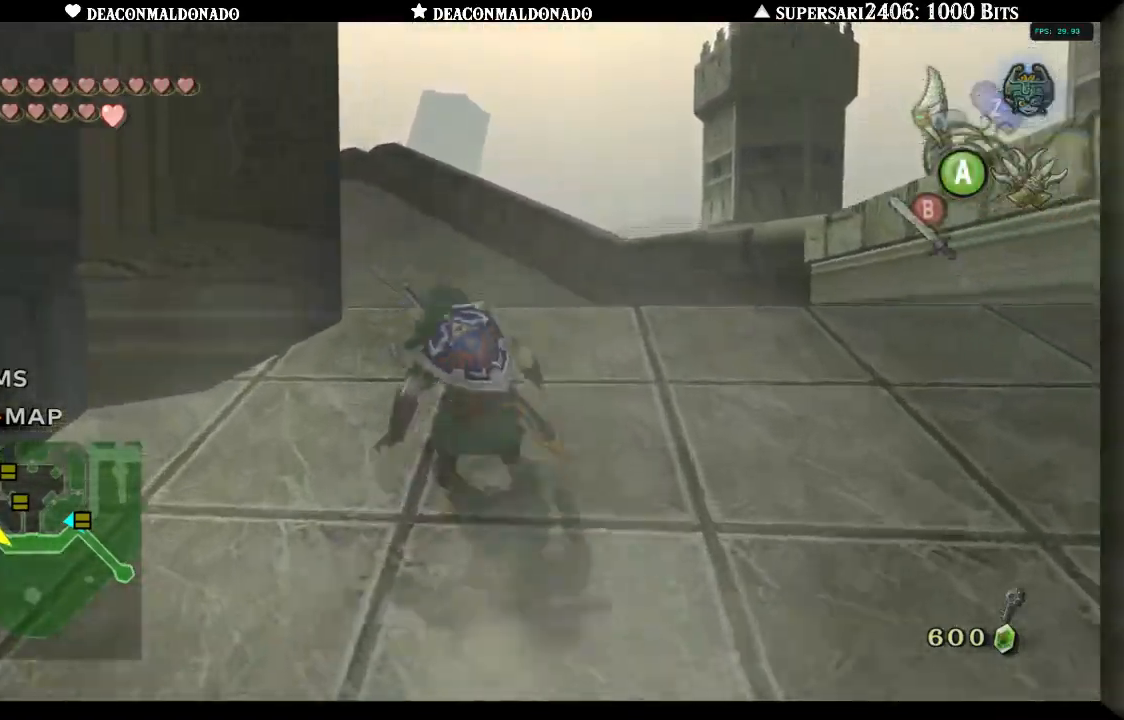
{"buttons": ["A"], "left_stick": "up", "right_stick": "center", "events": [[17, "A", "up"], [100, "A", "down"], [183, "A", "up"], [267, "A", "down"], [367, "A", "up"], [450, "A", "down"]]}
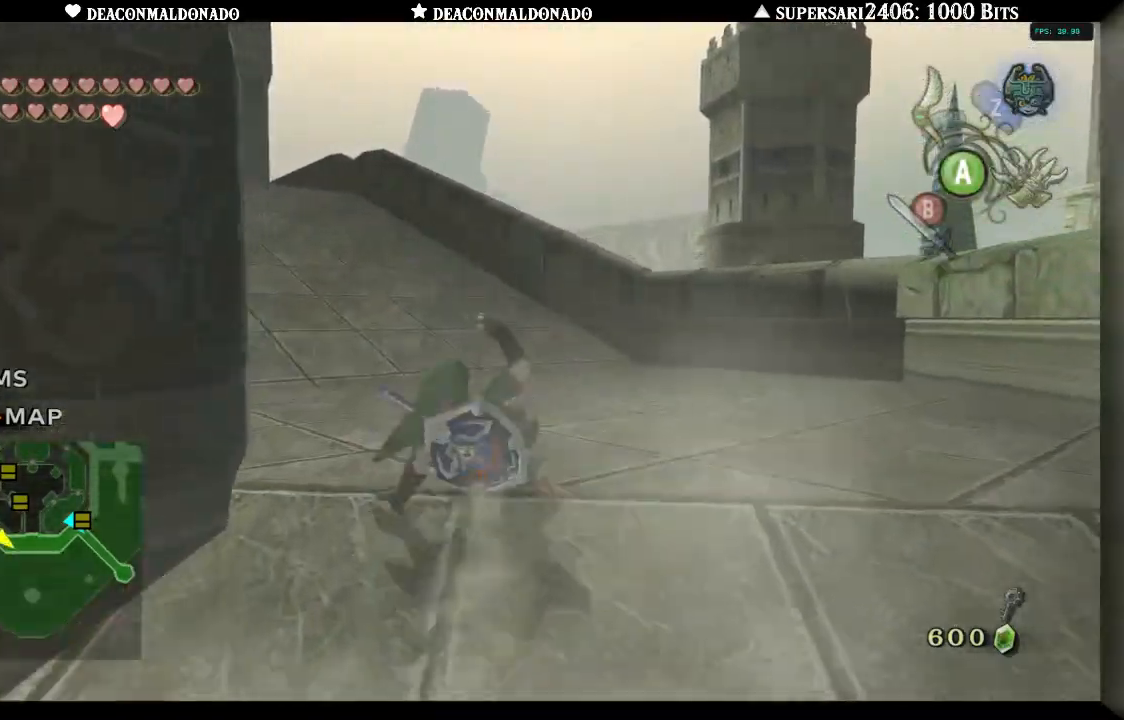
{"buttons": ["A"], "left_stick": "up", "right_stick": "center", "events": [[33, "A", "up"], [117, "A", "down"], [183, "A", "up"], [283, "A", "down"], [350, "A", "up"], [450, "A", "down"]]}
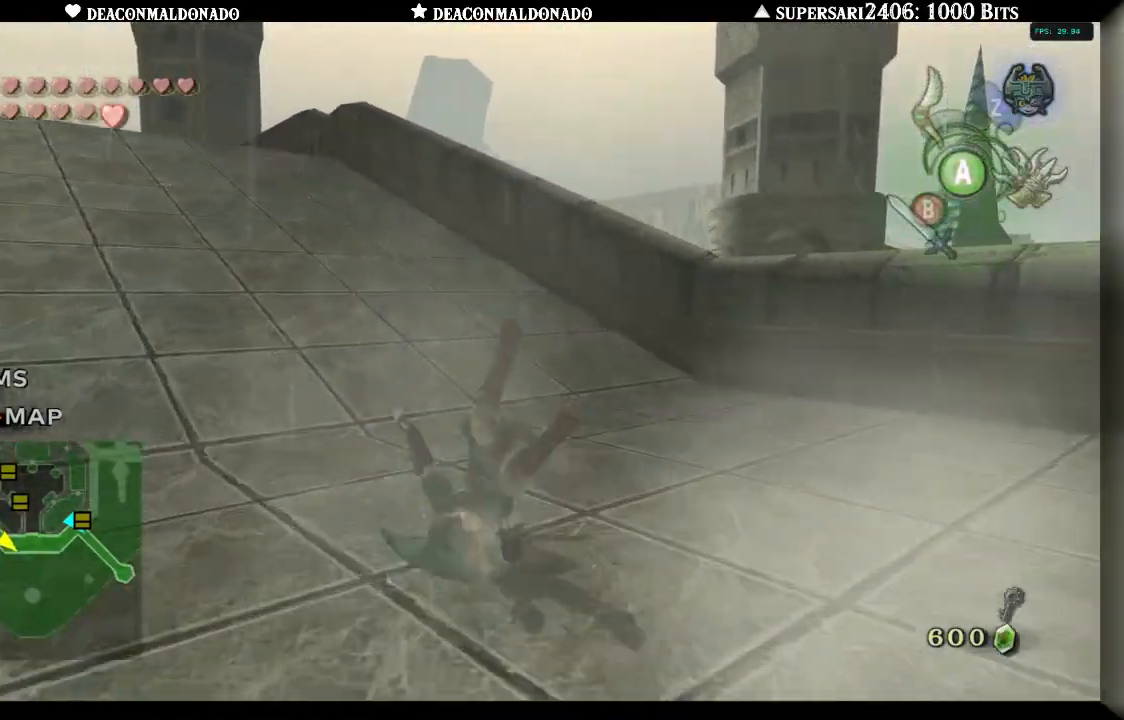
{"buttons": ["A"], "left_stick": "up", "right_stick": "center", "events": [[17, "A", "up"], [117, "A", "down"], [200, "A", "up"], [283, "A", "down"], [367, "A", "up"], [450, "A", "down"]]}
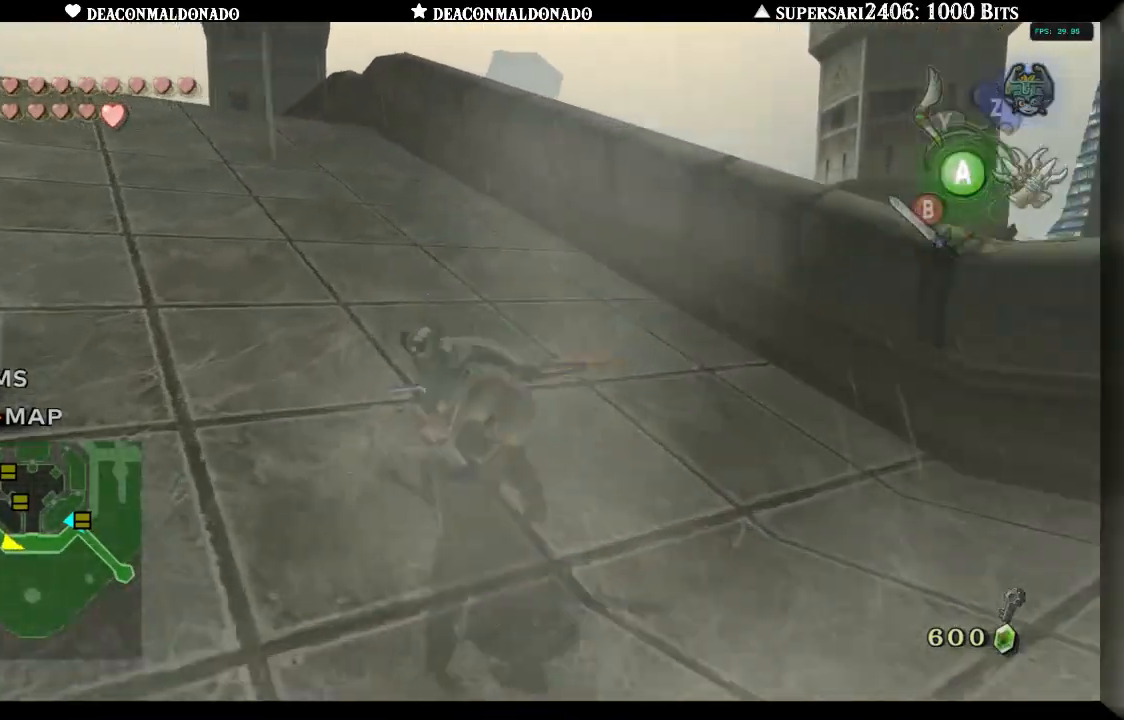
{"buttons": ["A"], "left_stick": "up", "right_stick": "center", "events": [[50, "A", "up"], [133, "A", "down"], [183, "A", "up"], [283, "A", "down"], [350, "A", "up"], [417, "A", "down"]]}
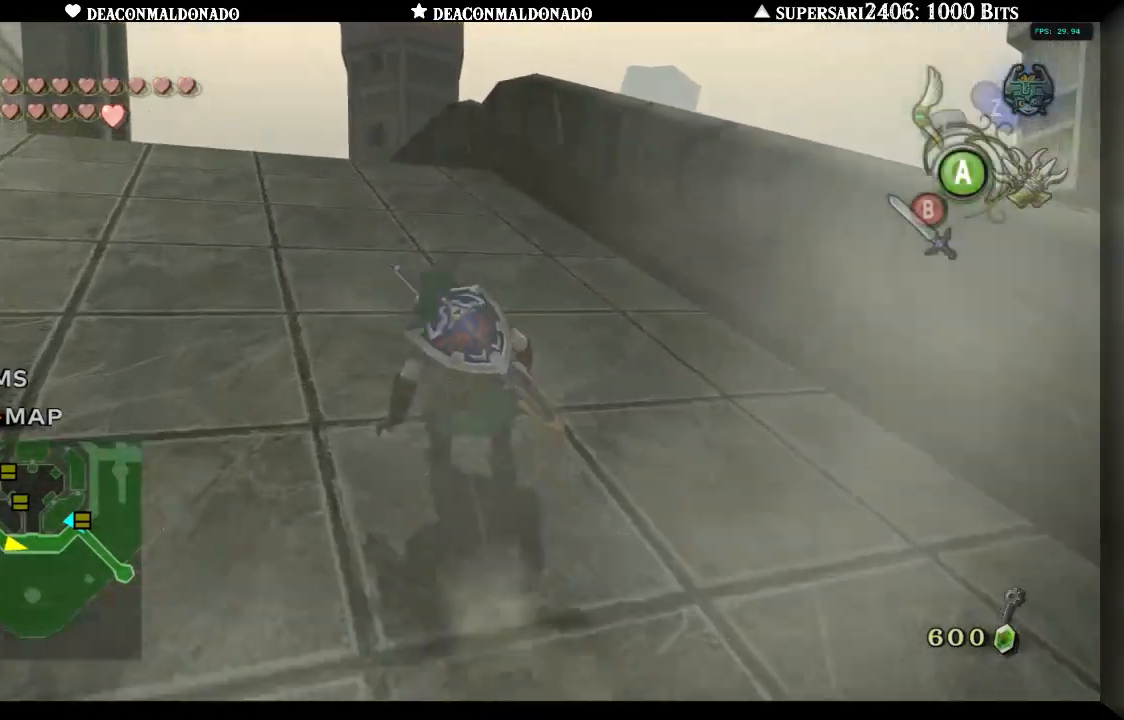
{"buttons": [], "left_stick": "up", "right_stick": "center", "events": [[17, "A", "up"], [117, "A", "down"], [150, "A", "up"], [267, "A", "down"], [350, "A", "up"], [433, "A", "down"], [500, "A", "up"]]}
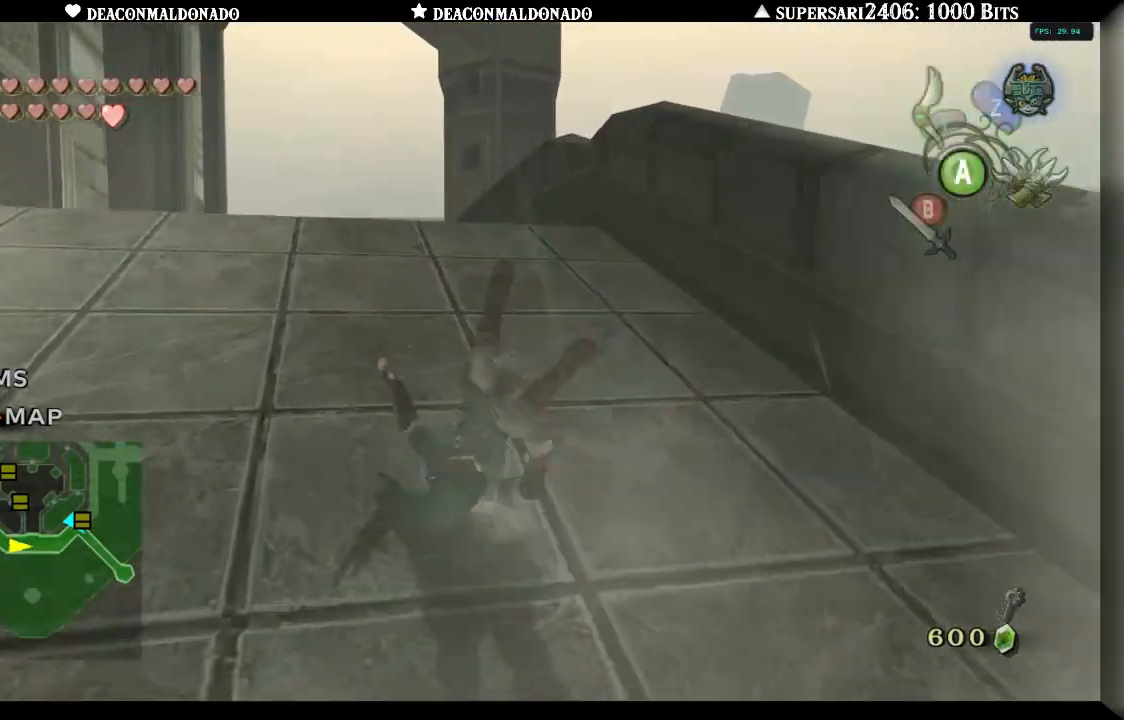
{"buttons": [], "left_stick": "up", "right_stick": "center", "events": [[83, "A", "down"], [167, "A", "up"], [250, "A", "down"], [333, "A", "up"], [417, "A", "down"], [500, "A", "up"]]}
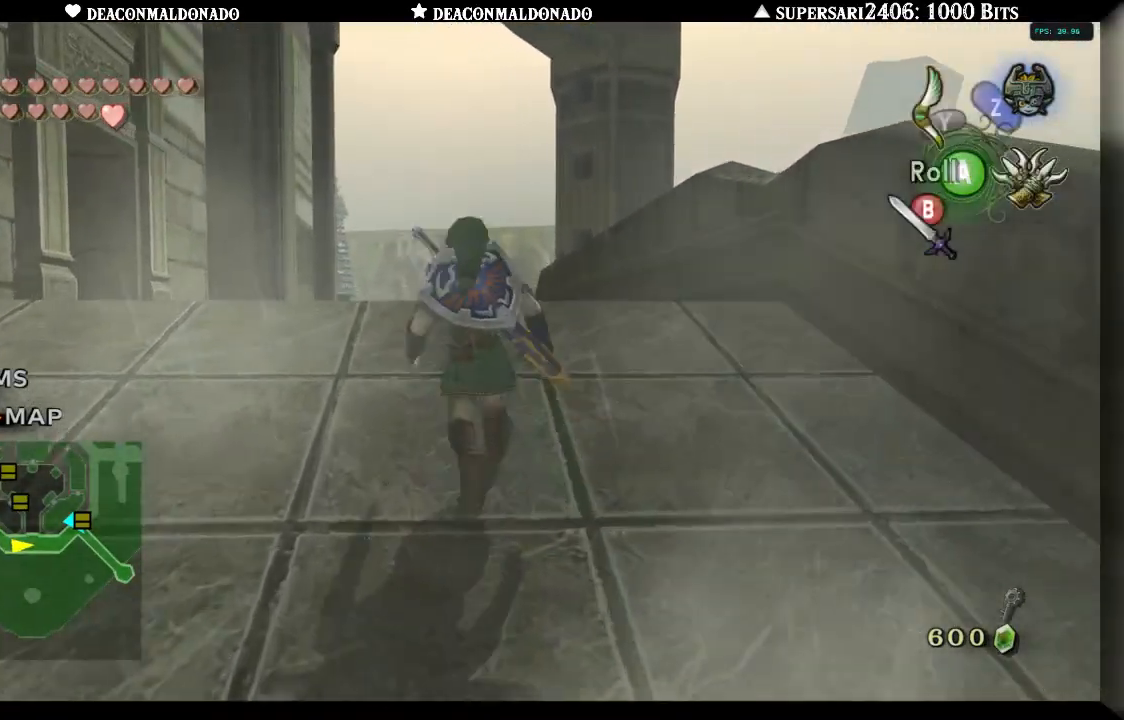
{"buttons": ["A"], "left_stick": "up", "right_stick": "center", "events": [[83, "A", "down"], [150, "A", "up"], [250, "A", "down"], [317, "A", "up"], [417, "A", "down"]]}